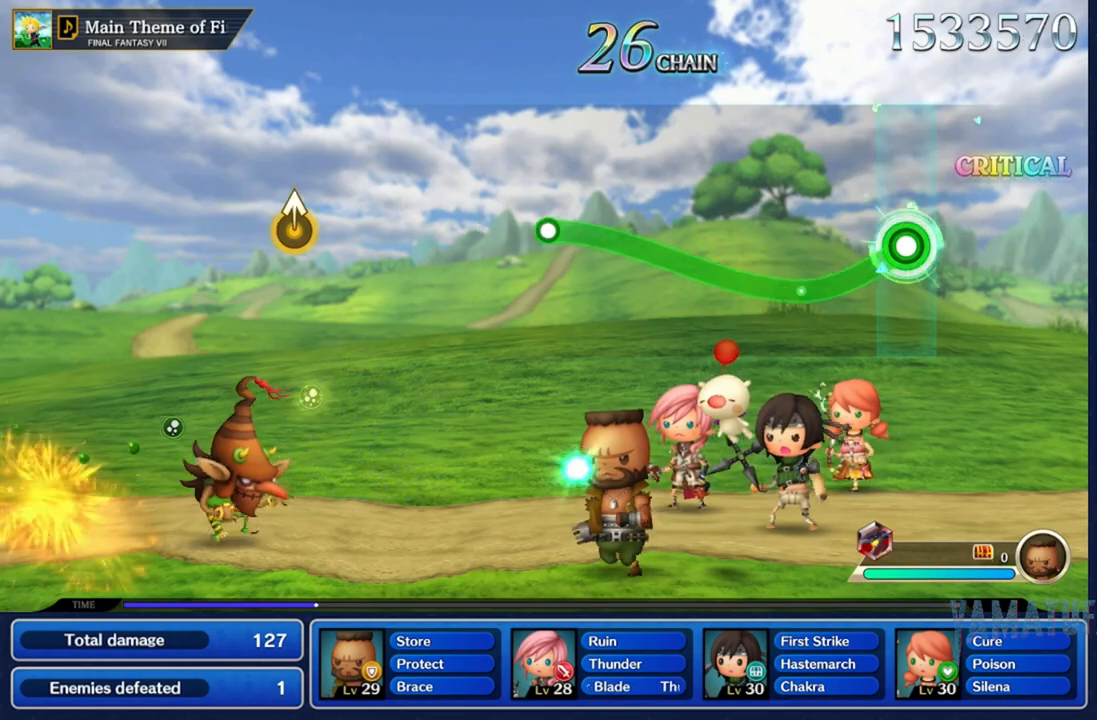
Gameplay with a controller (Nintendo layout); each line is a JSON object with the inputs held at the frame after it (dt_ms = milliseconds from this image to that frame). "events" lists button and stick changes between this image and that frame as [ms after this image, input, new state], when the widget could be followed in between. Not read: L3 R3 SELECT START.
{"dt_ms": 1000, "buttons": ["A"], "left_stick": "center", "right_stick": "center"}
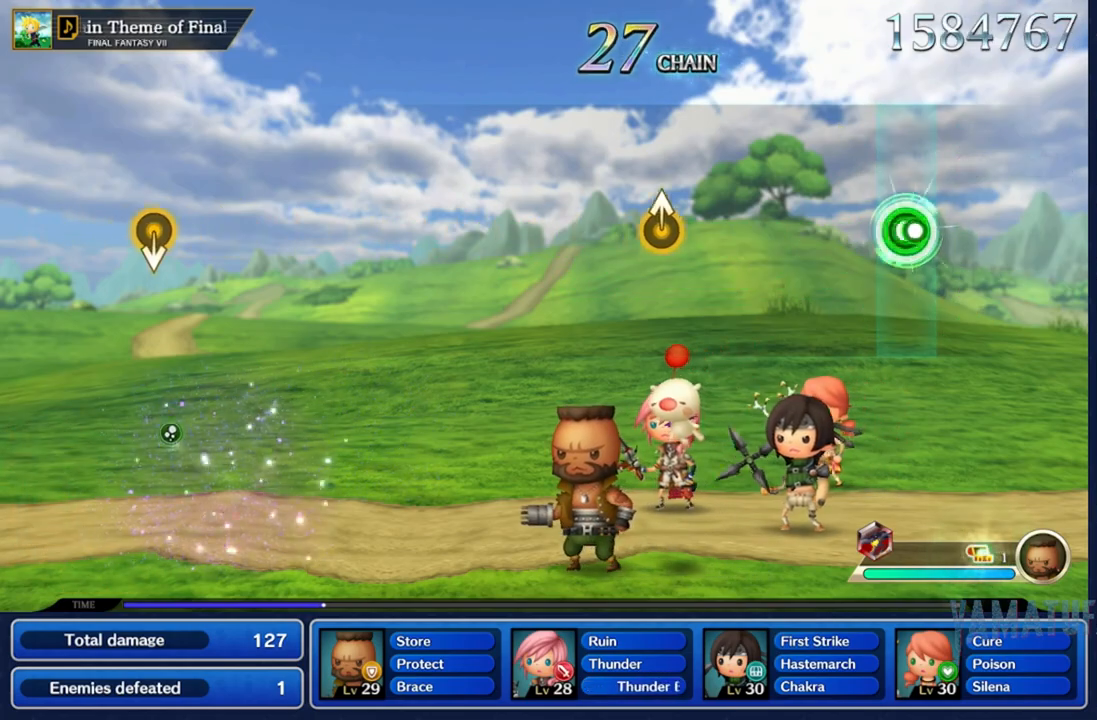
{"dt_ms": 500, "buttons": [], "left_stick": "center", "right_stick": "center", "events": [[50, "A", "up"]]}
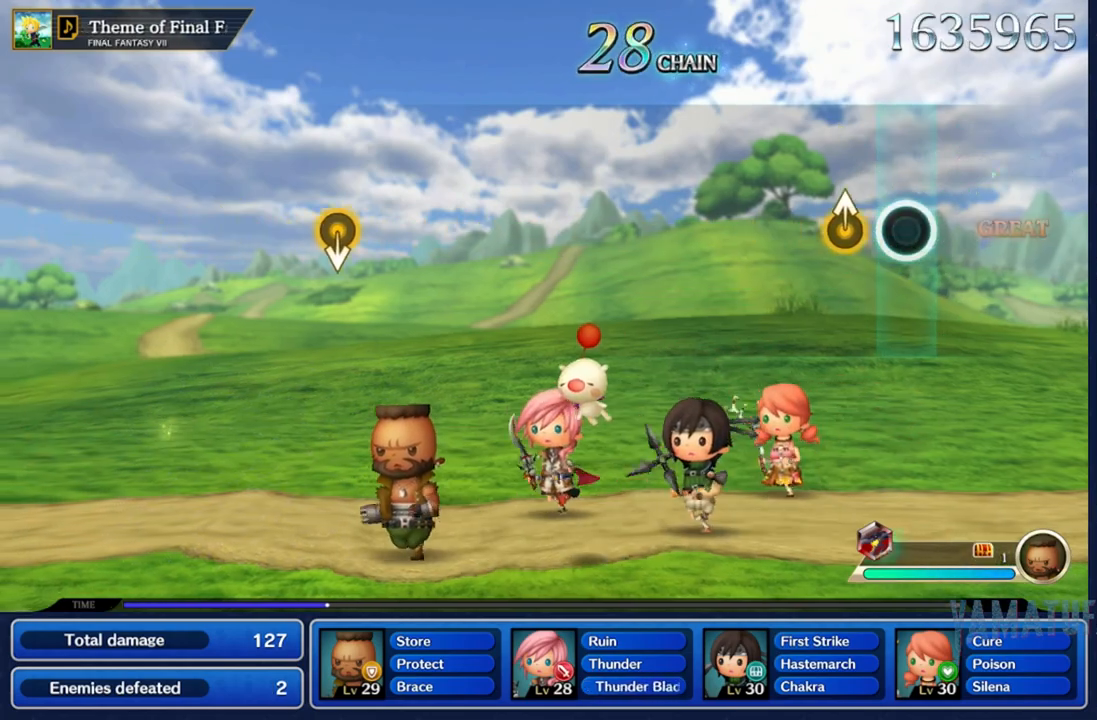
{"dt_ms": 500, "buttons": [], "left_stick": "center", "right_stick": "center"}
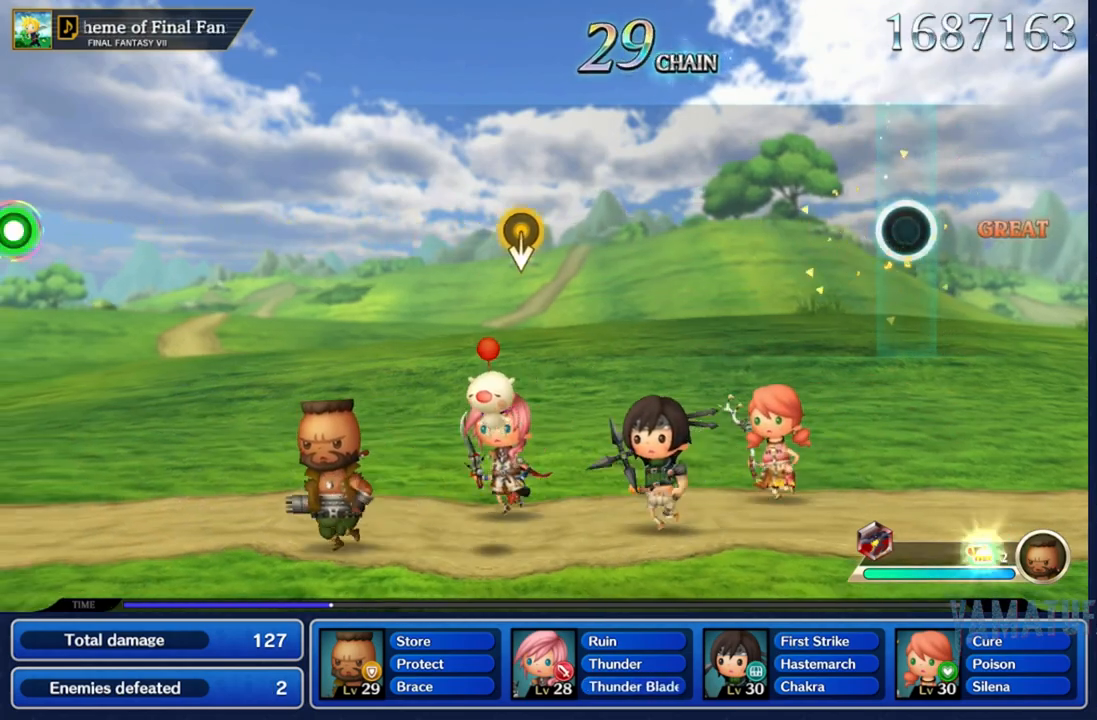
{"dt_ms": 500, "buttons": [], "left_stick": "center", "right_stick": "center", "events": []}
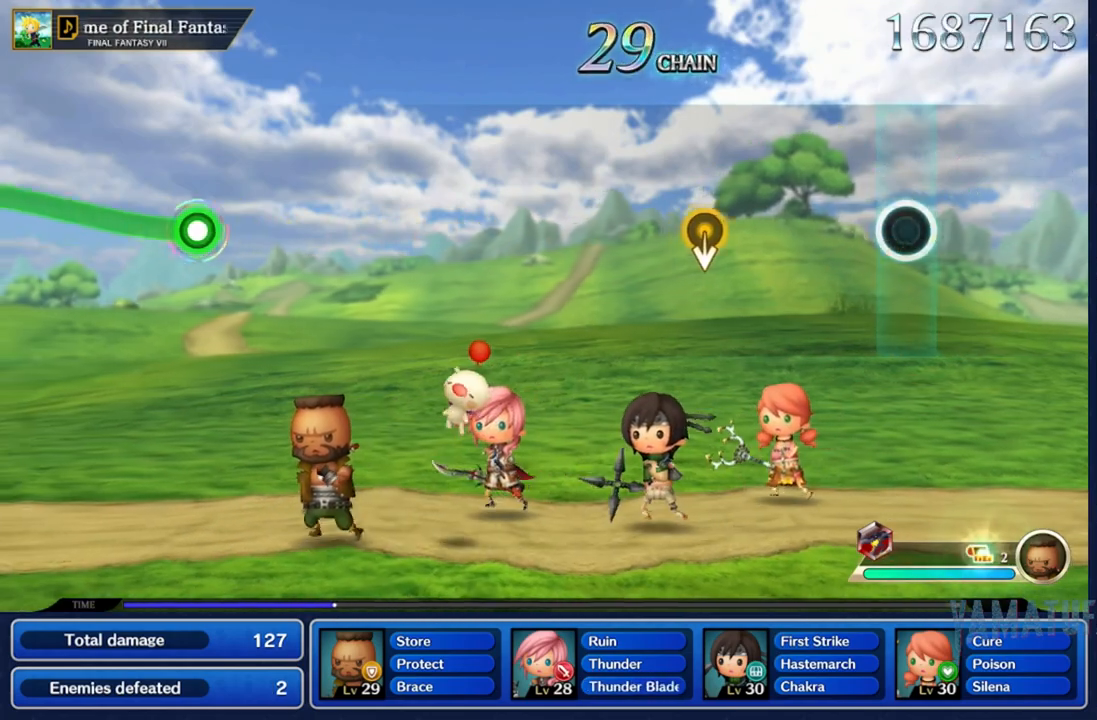
{"dt_ms": 500, "buttons": [], "left_stick": "center", "right_stick": "center", "events": []}
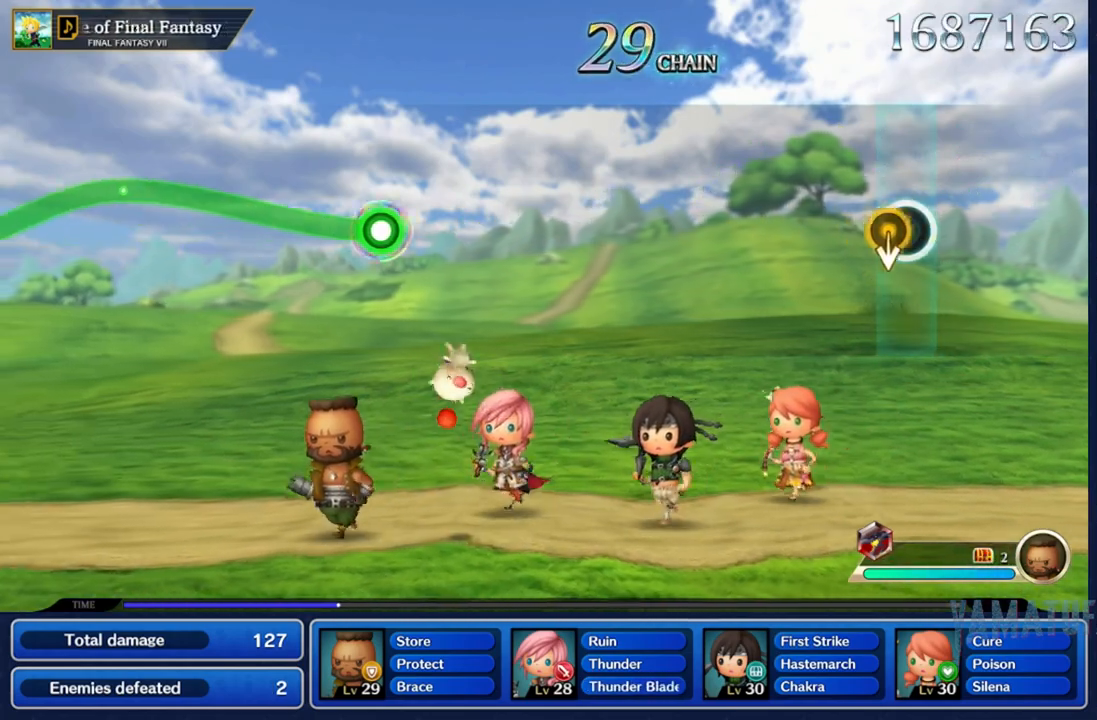
{"dt_ms": 500, "buttons": [], "left_stick": "center", "right_stick": "center", "events": [[17, "left_stick", "down"], [250, "left_stick", "center"]]}
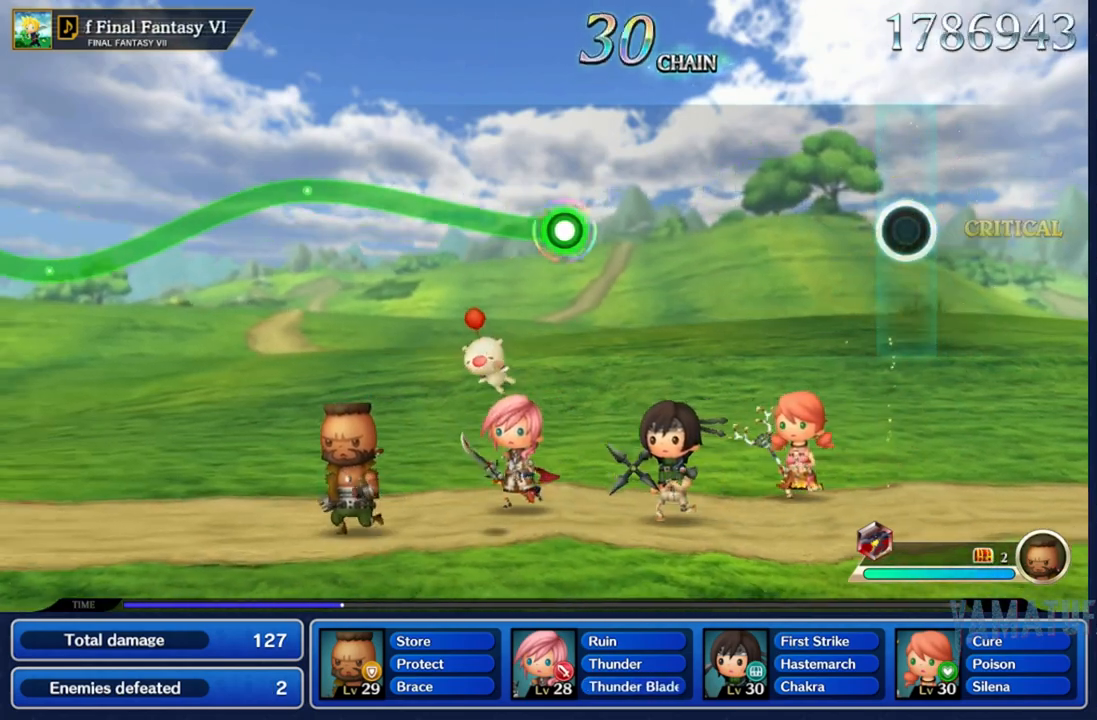
{"dt_ms": 500, "buttons": [], "left_stick": "center", "right_stick": "center", "events": []}